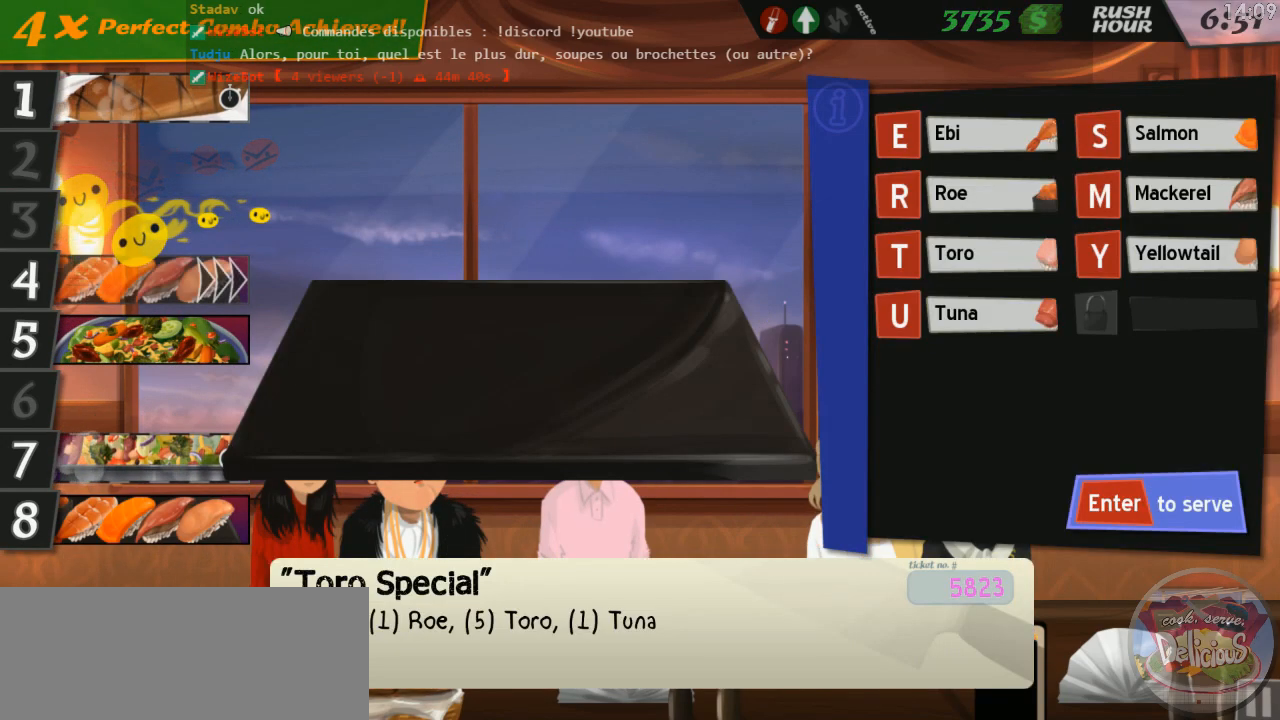
Gameplay with keyboard; each line is a JSON object with the keys held at the frame after it. "events" lists presses ("down") and releases ("up") of "0", "1", "2", "3", "4", "5", "6", "7", "8", "9", "a", "alt_l", "alt_r", "b", "backslash", "backspace", "c", "caps_lock", "comma", "ctrl_l", "ctrl_r", "d", "down", "e", "equals", "escape", "f", "f1", "f10", "f11", "f12", "f2", "f3", "f4", "f5", "f6", "f8", "f9", "g", "h", "i", "j", "k", "l", "lbracket", "left", "m", "minus", "n", "o", "p", "q", "quote", "r", "rbracket", "return", "right", "s", "shift_l", "shift_r", "space", "super", "t", "tab", "tilde", "u", "up", "v", "w", "x", "y" and "z" between this image and that frame as [ms after this image, input, new state], when the widget could be followed in between. No other keys are recorded. Mouse input is not recorded. Not read: f7.
{"keys": [], "events": []}
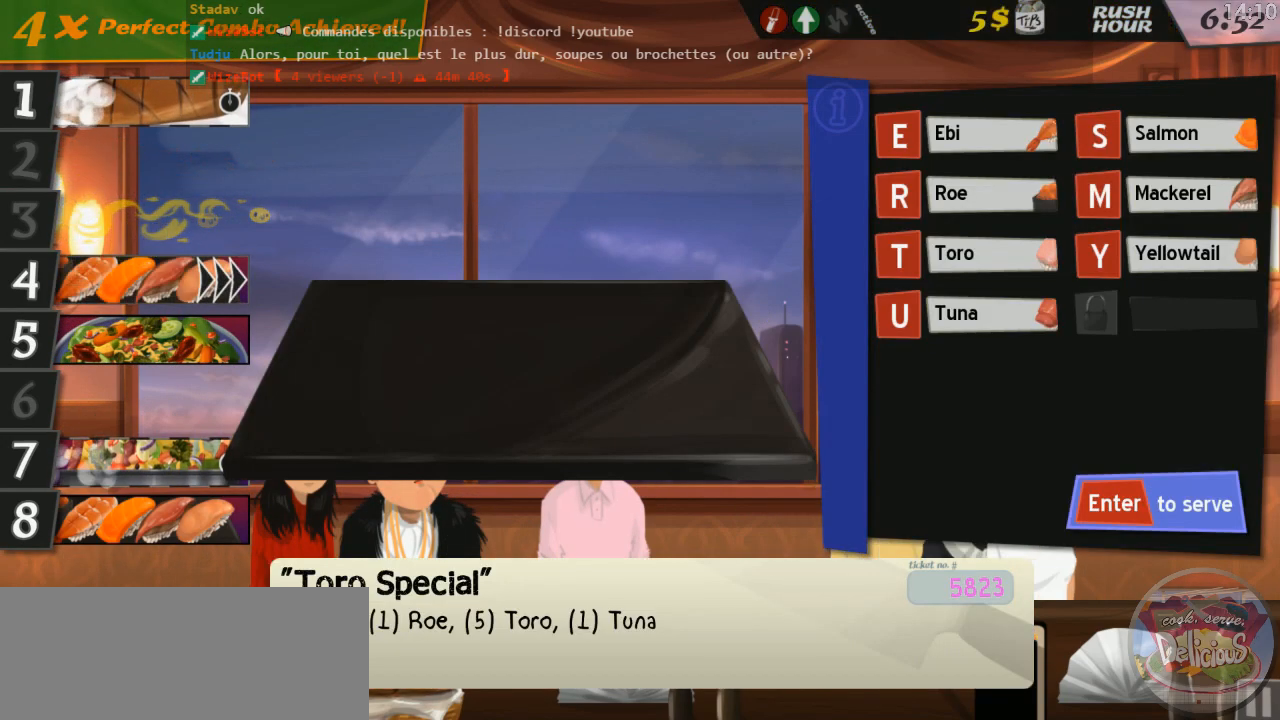
{"keys": ["r"], "events": [[184, "e", "down"], [284, "e", "up"], [434, "r", "down"]]}
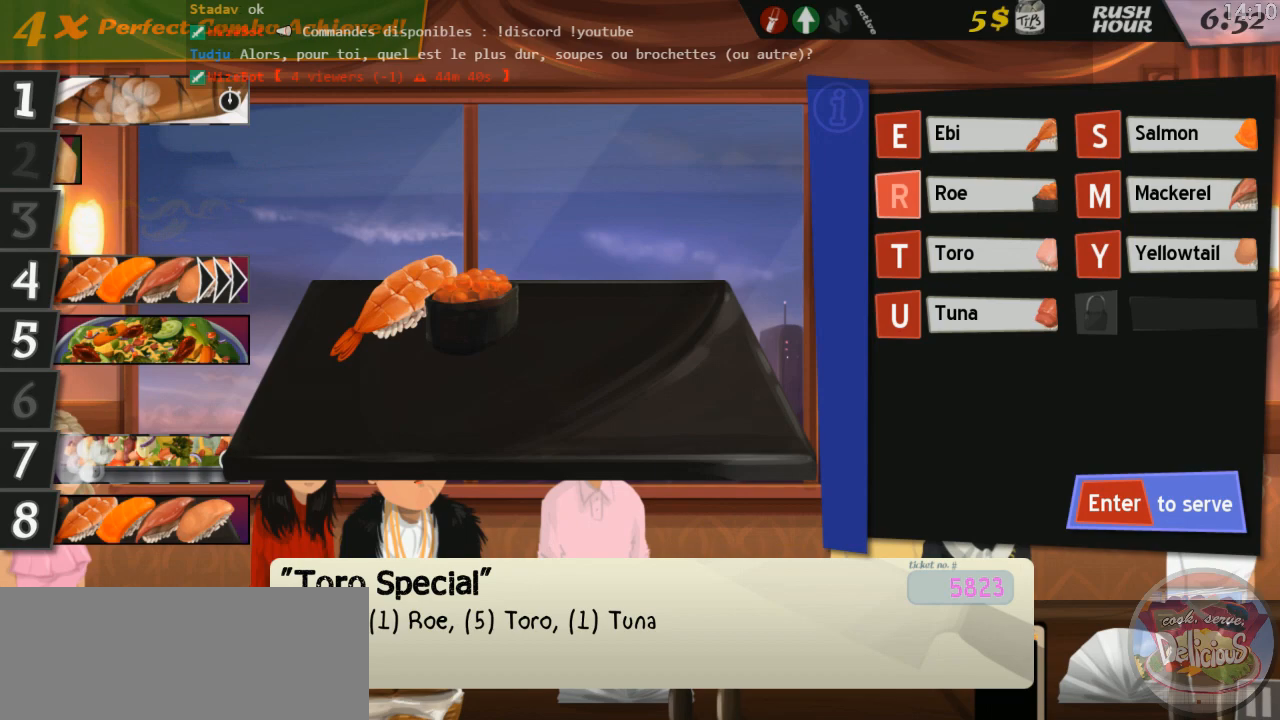
{"keys": ["t"], "events": [[17, "r", "up"], [500, "t", "down"]]}
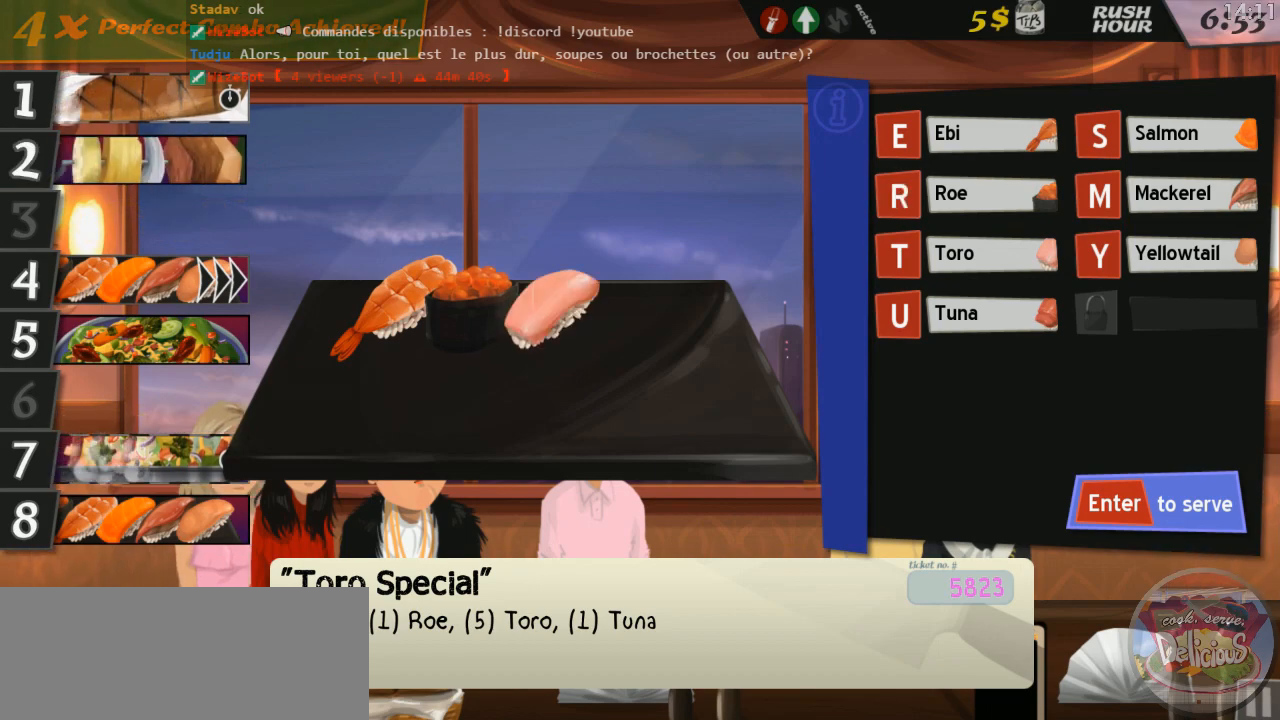
{"keys": ["t"], "events": [[84, "t", "up"], [250, "t", "down"], [300, "t", "up"], [500, "t", "down"]]}
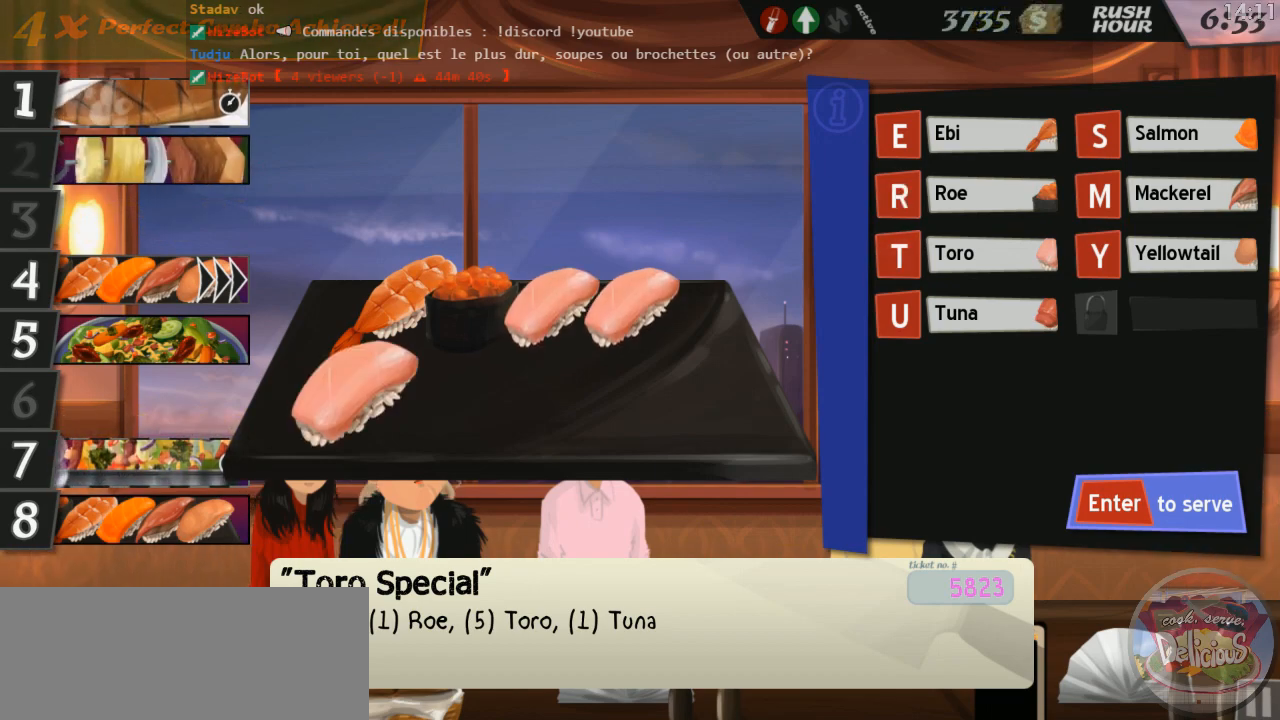
{"keys": [], "events": [[67, "t", "up"], [400, "t", "down"], [484, "t", "up"]]}
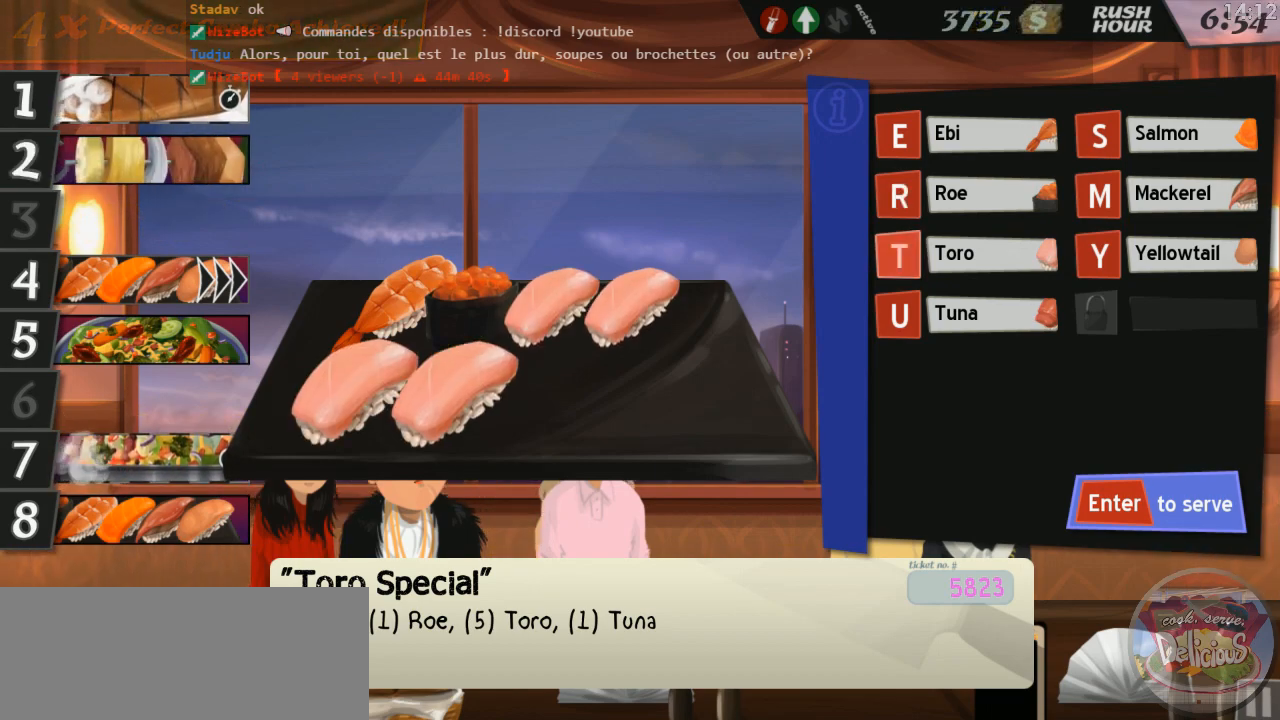
{"keys": [], "events": [[50, "t", "down"], [117, "t", "up"]]}